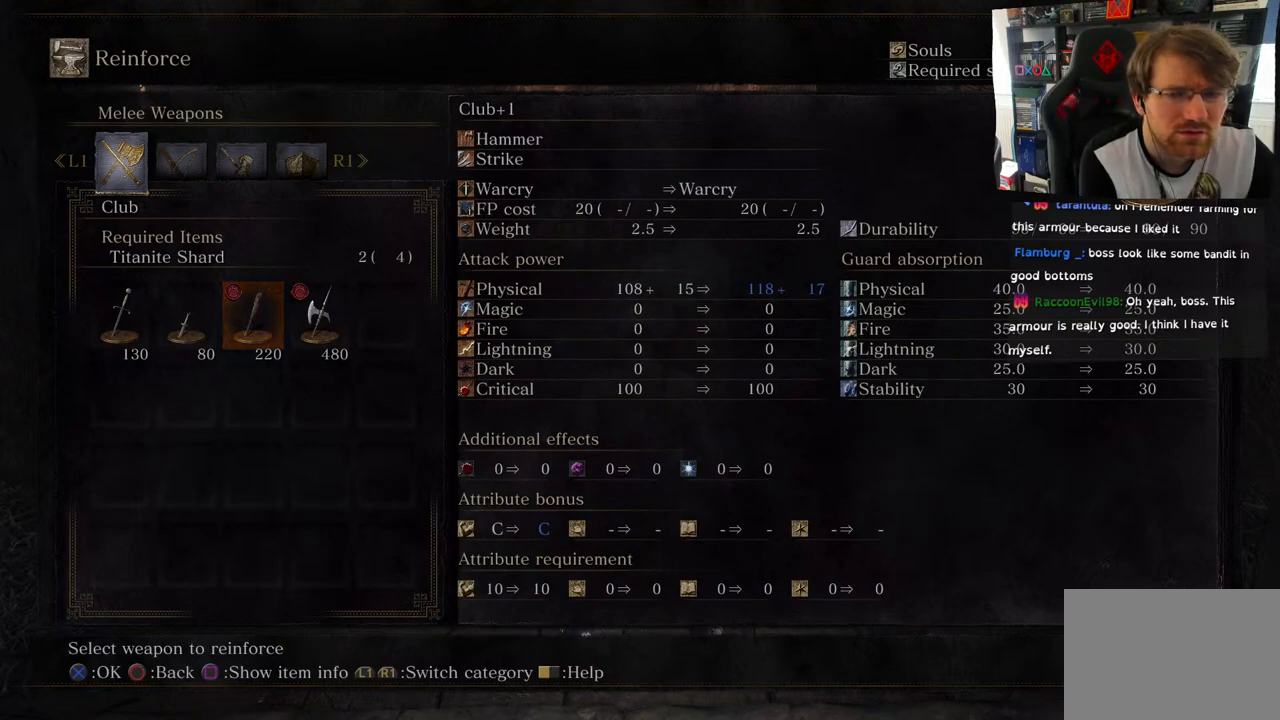
Gameplay with a controller (PlayStation layout); each line is a JSON object with the inputs held at the frame after it. "events" lists button and stick changes between this image and that frame as [ms after this image, input, new state], when the widget could be followed in between.
{"buttons": [], "left_stick": "center", "right_stick": "center", "events": [[150, "DPAD_LEFT", "down"], [283, "DPAD_LEFT", "up"]]}
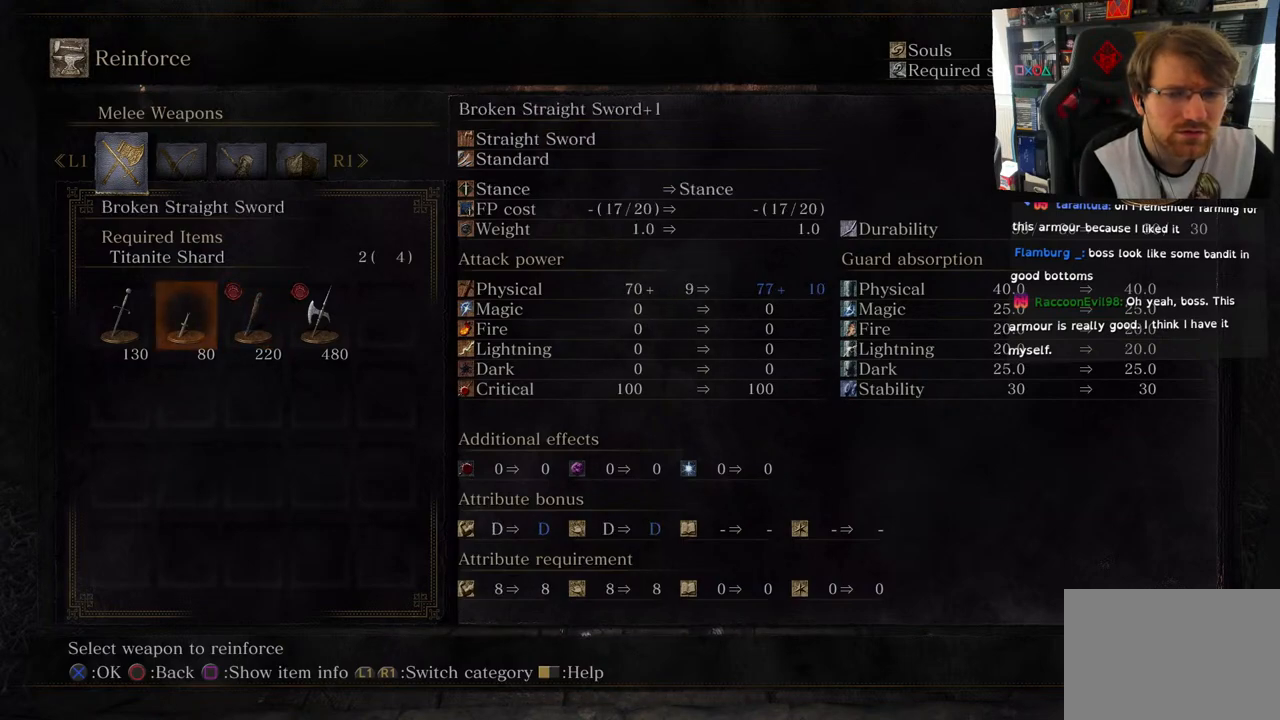
{"buttons": [], "left_stick": "center", "right_stick": "center", "events": [[17, "DPAD_RIGHT", "down"], [150, "DPAD_RIGHT", "up"], [250, "DPAD_RIGHT", "down"], [400, "DPAD_RIGHT", "up"]]}
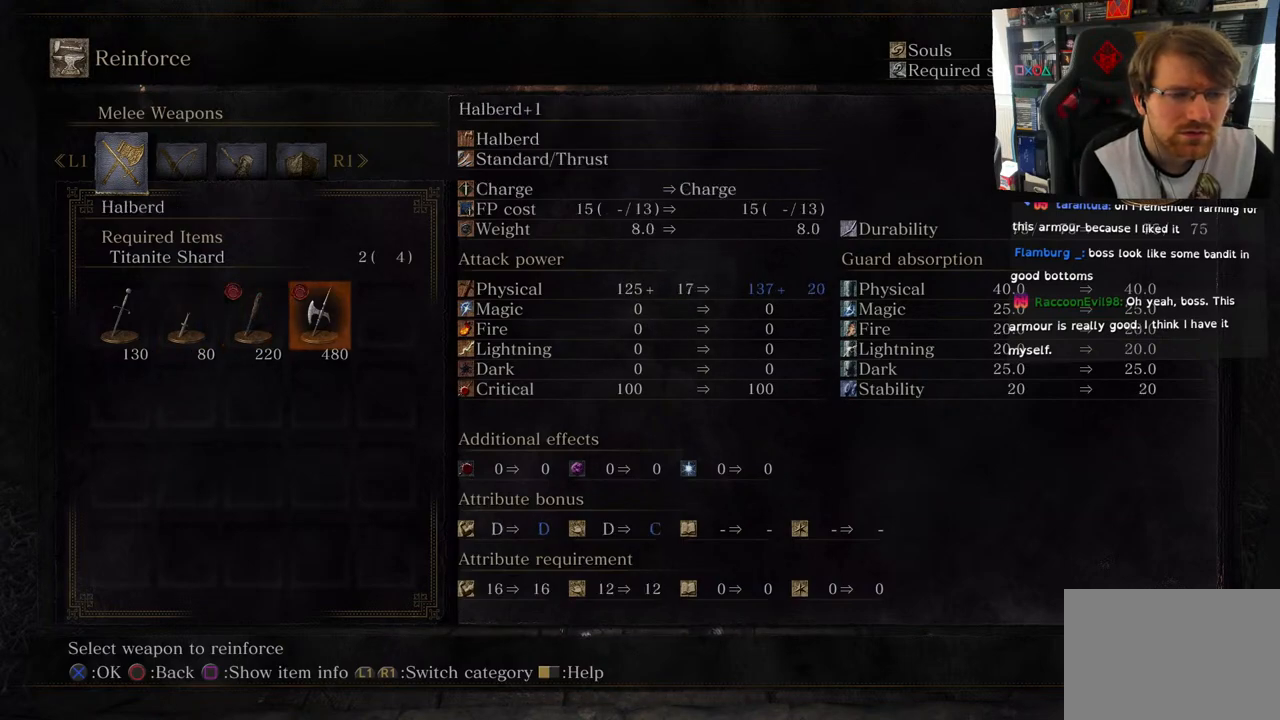
{"buttons": [], "left_stick": "center", "right_stick": "center", "events": []}
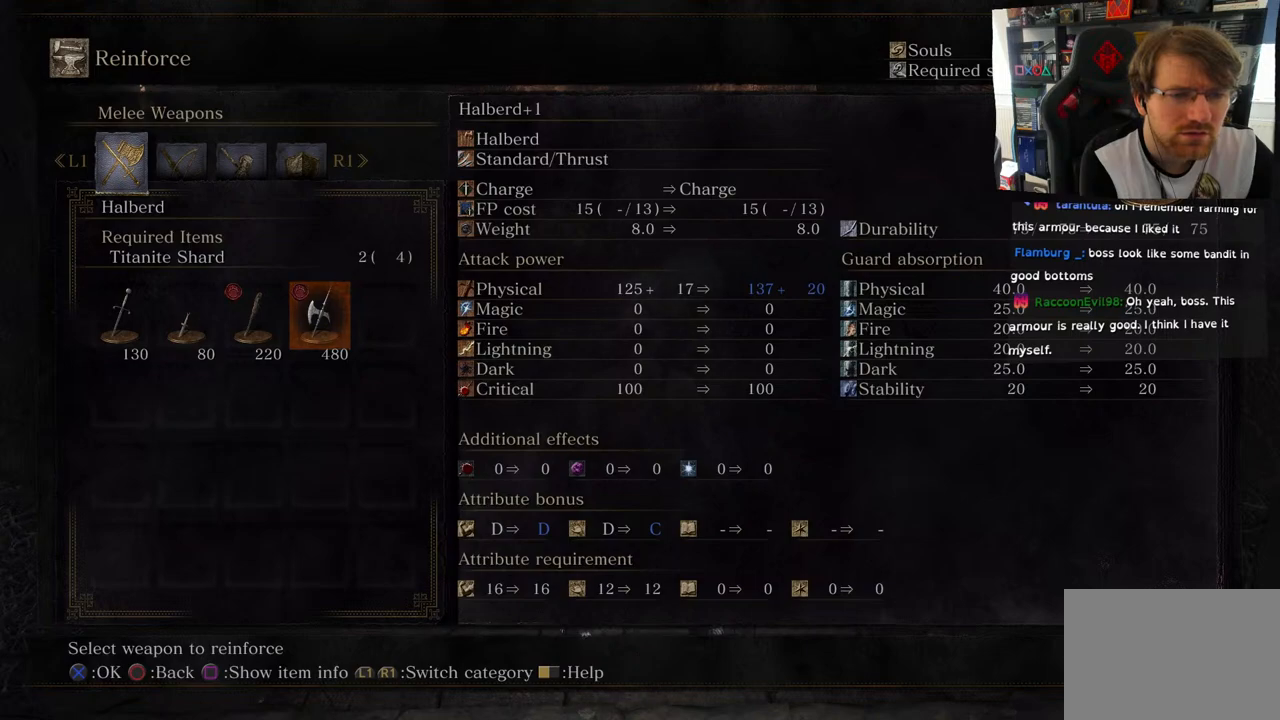
{"buttons": [], "left_stick": "center", "right_stick": "center", "events": [[67, "DPAD_LEFT", "down"], [200, "DPAD_LEFT", "up"]]}
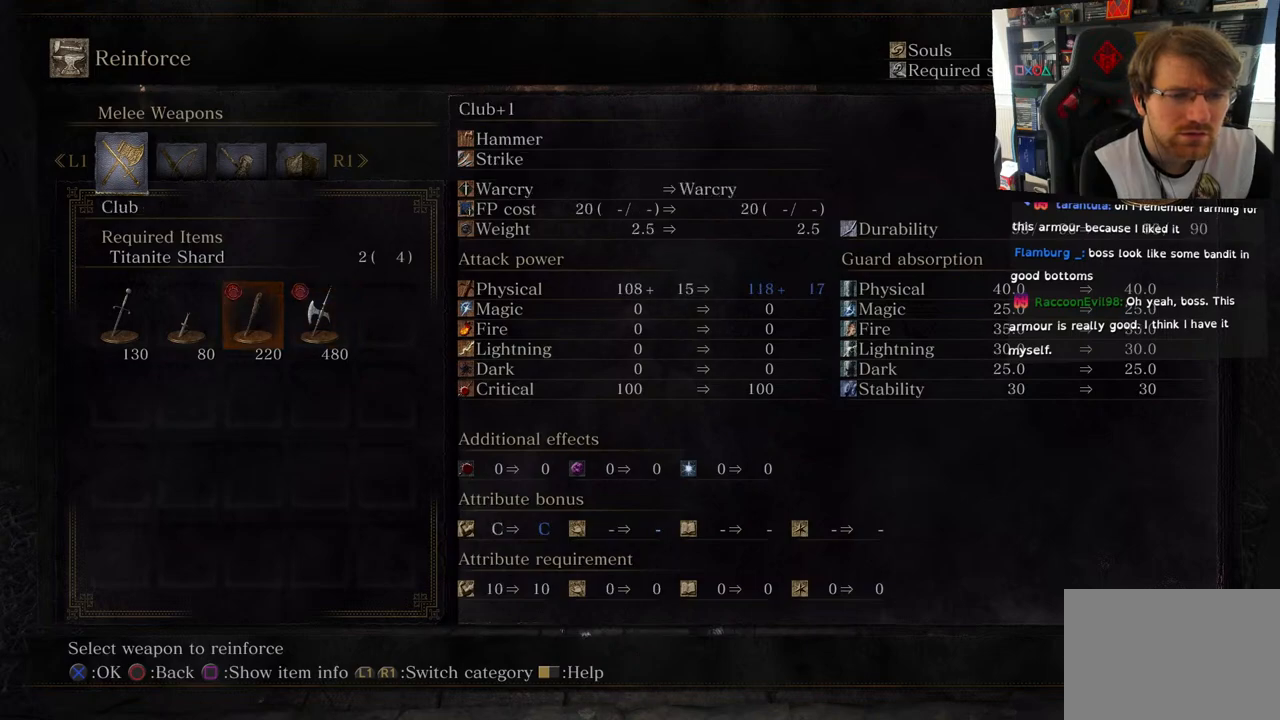
{"buttons": [], "left_stick": "center", "right_stick": "center", "events": [[33, "DPAD_RIGHT", "down"], [183, "DPAD_RIGHT", "up"]]}
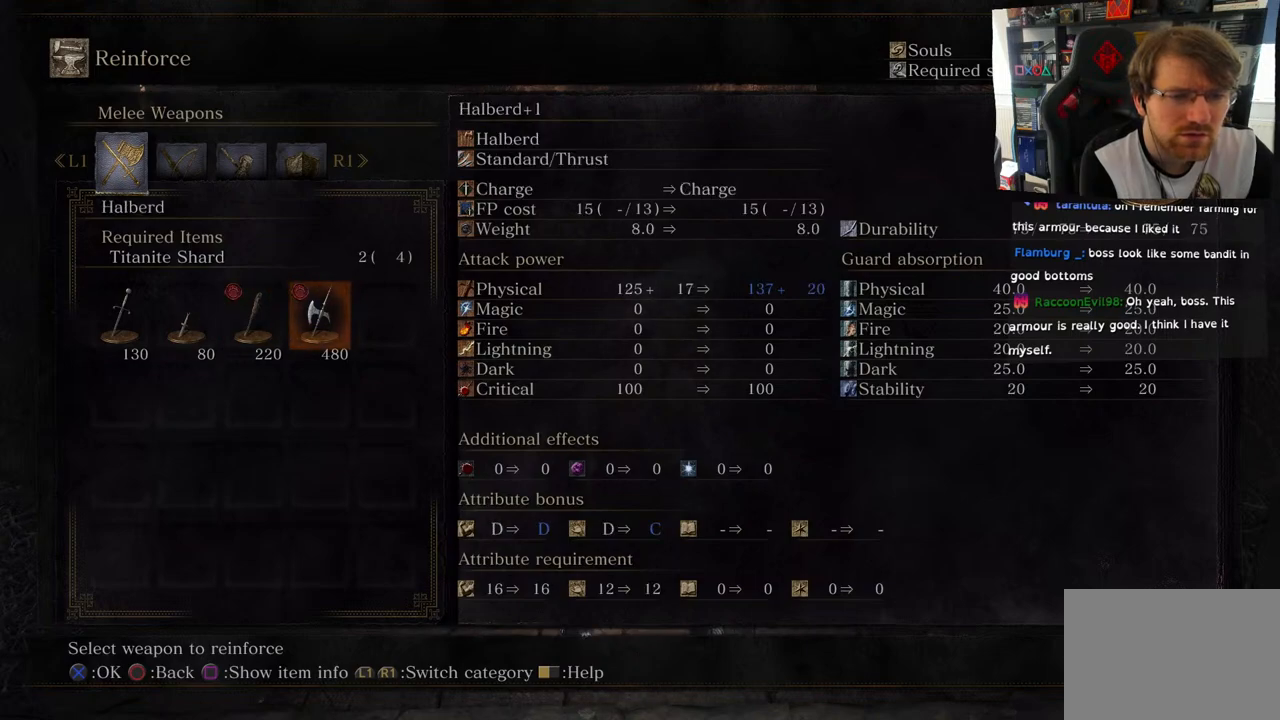
{"buttons": [], "left_stick": "center", "right_stick": "center", "events": []}
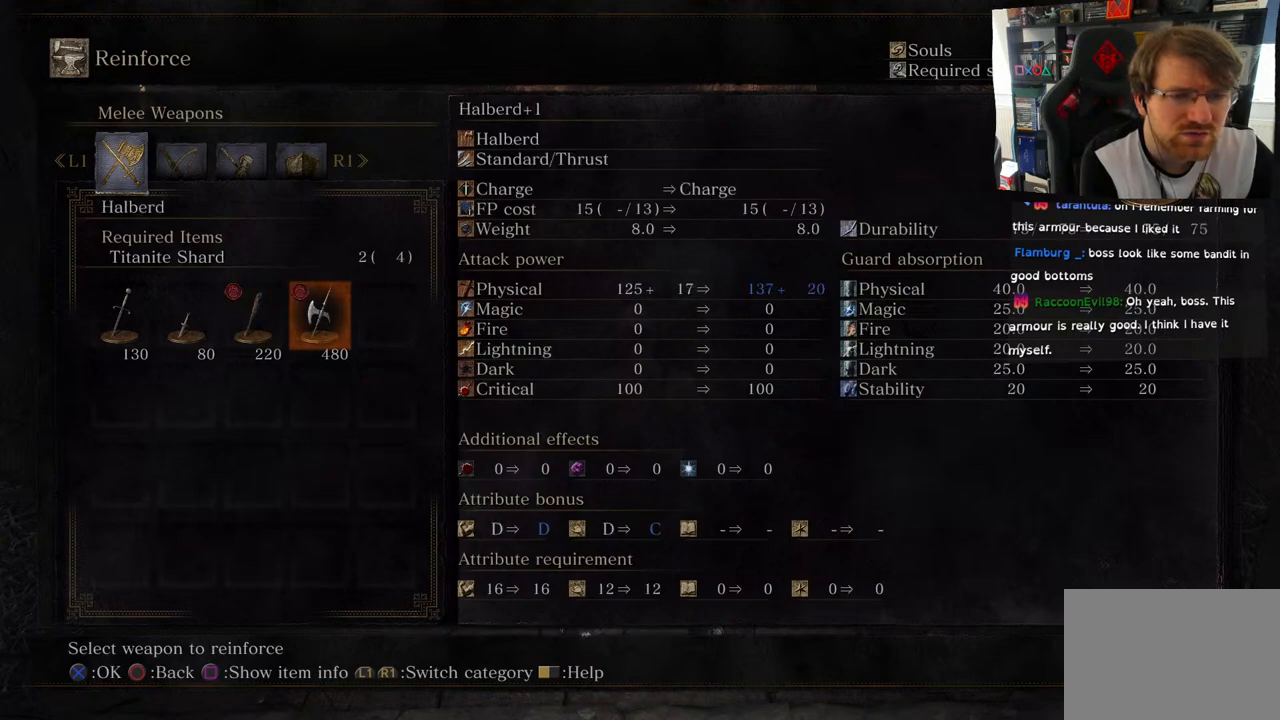
{"buttons": [], "left_stick": "center", "right_stick": "center", "events": []}
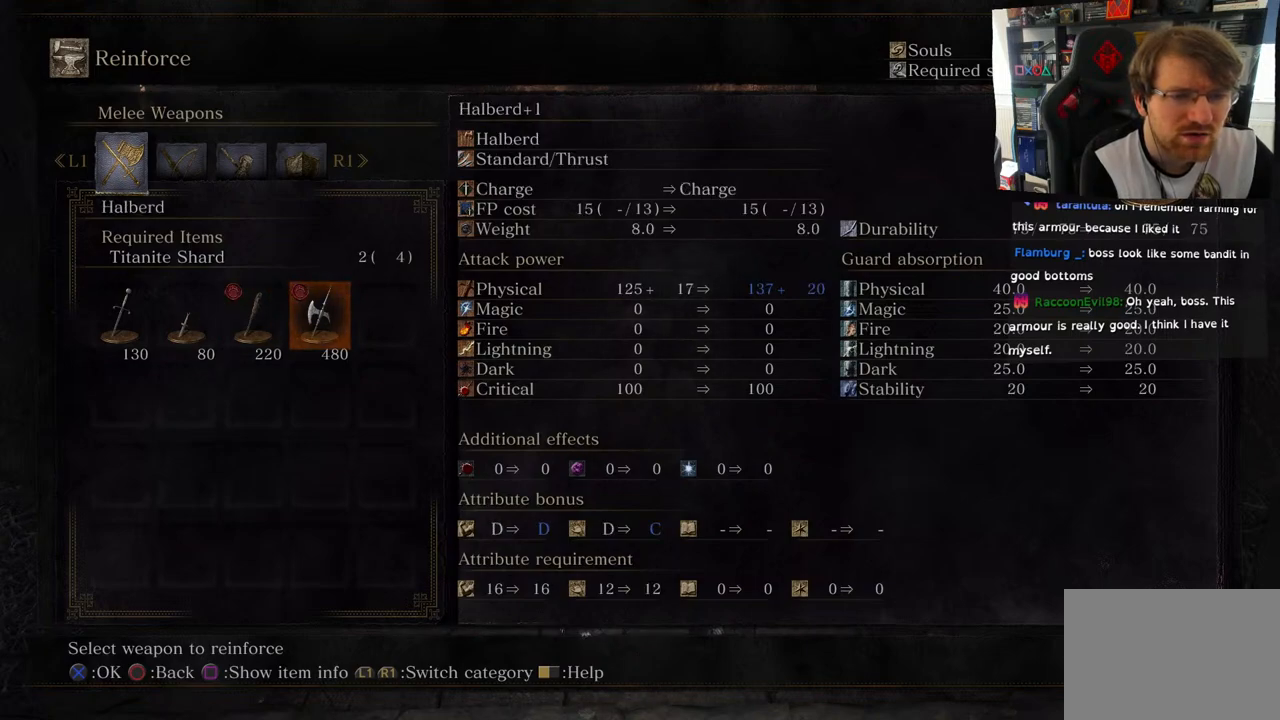
{"buttons": ["DPAD_LEFT"], "left_stick": "center", "right_stick": "center", "events": [[383, "DPAD_LEFT", "down"]]}
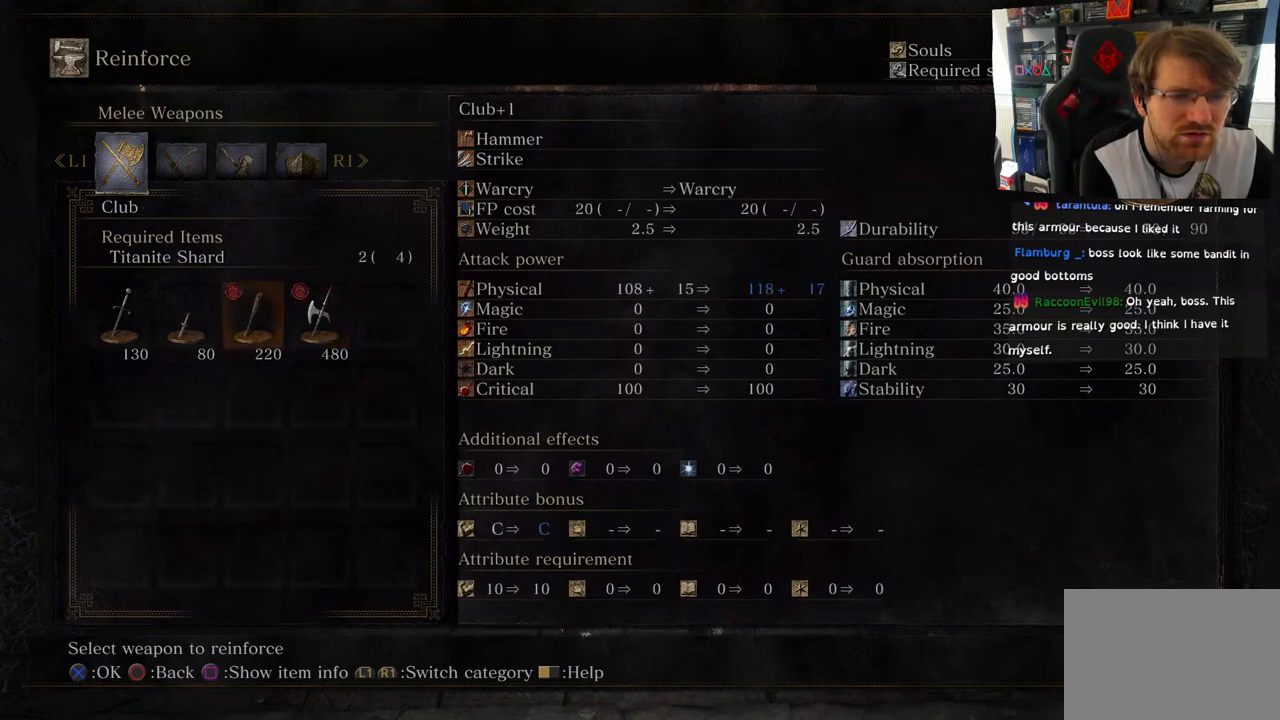
{"buttons": [], "left_stick": "center", "right_stick": "center", "events": [[33, "DPAD_LEFT", "up"]]}
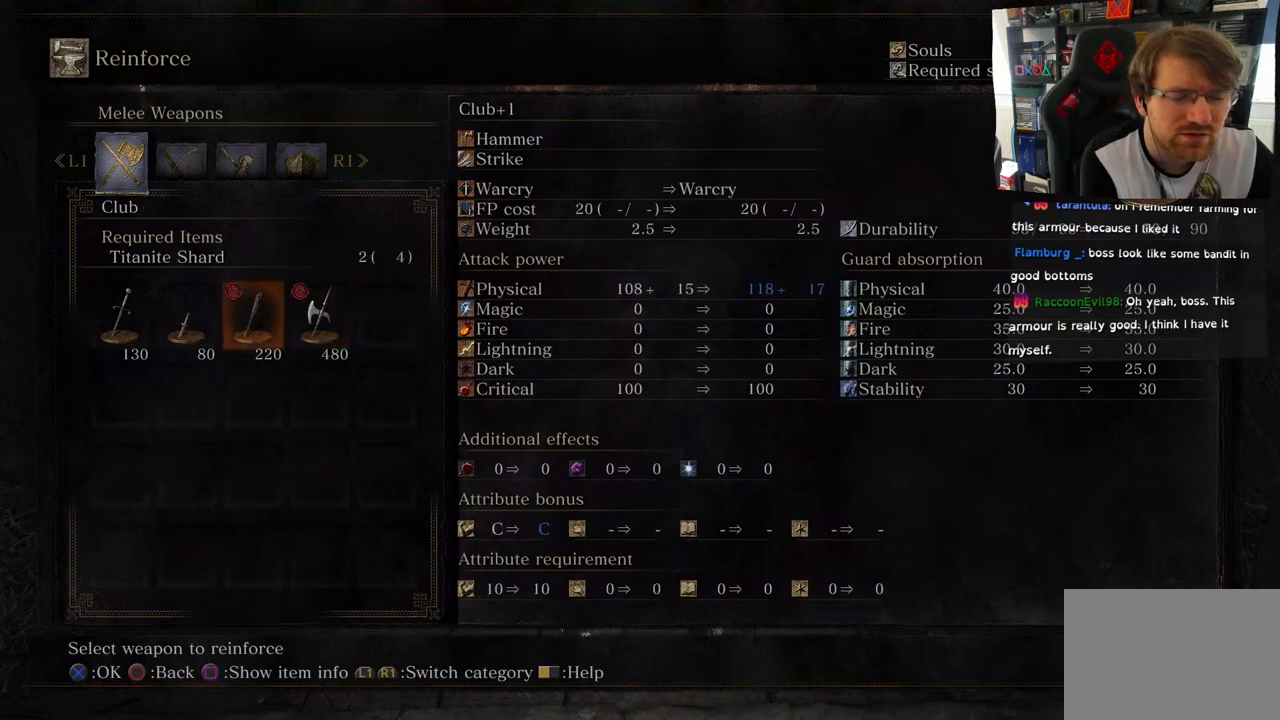
{"buttons": [], "left_stick": "center", "right_stick": "center", "events": [[317, "DPAD_LEFT", "down"], [433, "DPAD_LEFT", "up"]]}
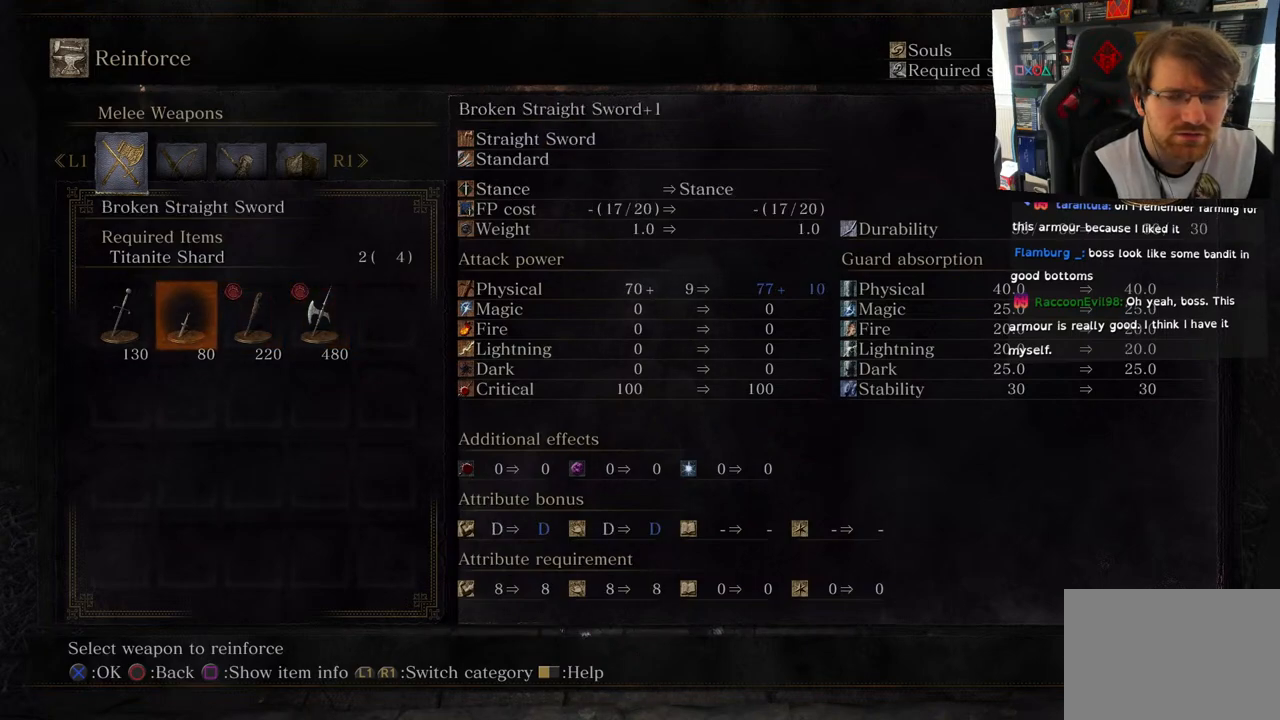
{"buttons": ["DPAD_RIGHT"], "left_stick": "center", "right_stick": "center", "events": [[100, "DPAD_LEFT", "down"], [200, "DPAD_LEFT", "up"], [467, "DPAD_RIGHT", "down"]]}
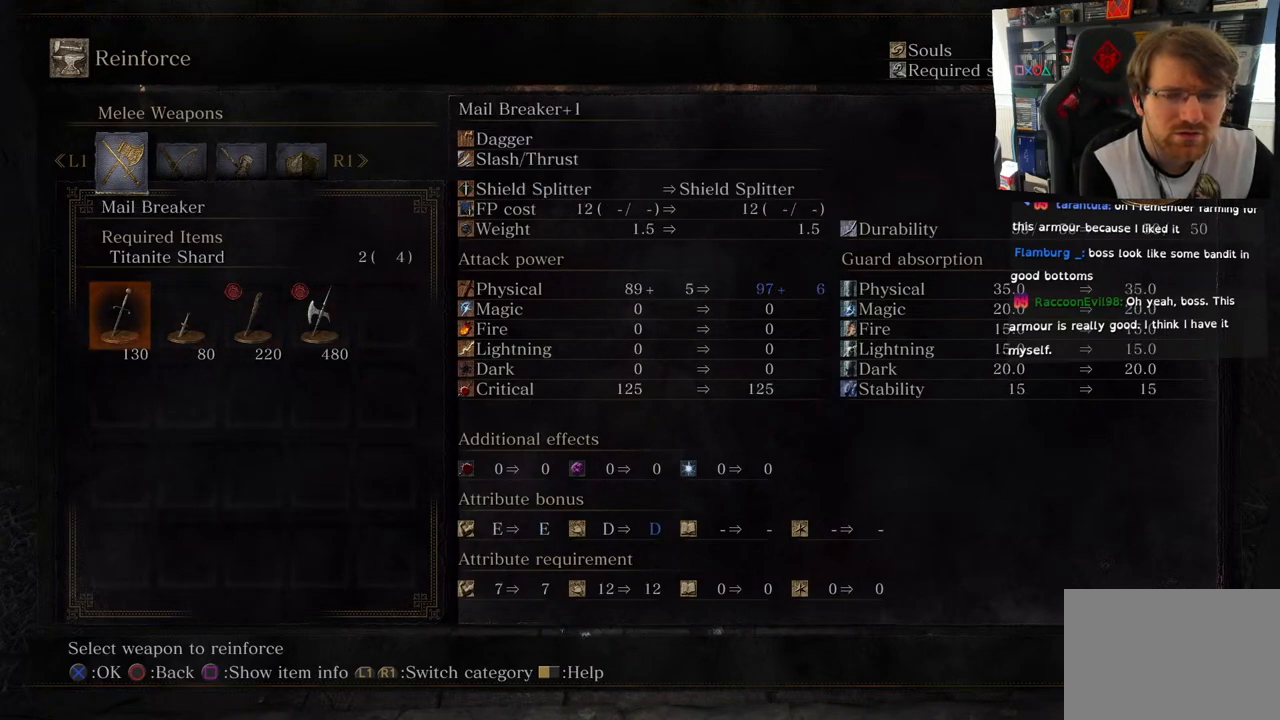
{"buttons": [], "left_stick": "center", "right_stick": "center", "events": [[67, "DPAD_RIGHT", "up"], [183, "DPAD_RIGHT", "down"], [333, "DPAD_RIGHT", "up"]]}
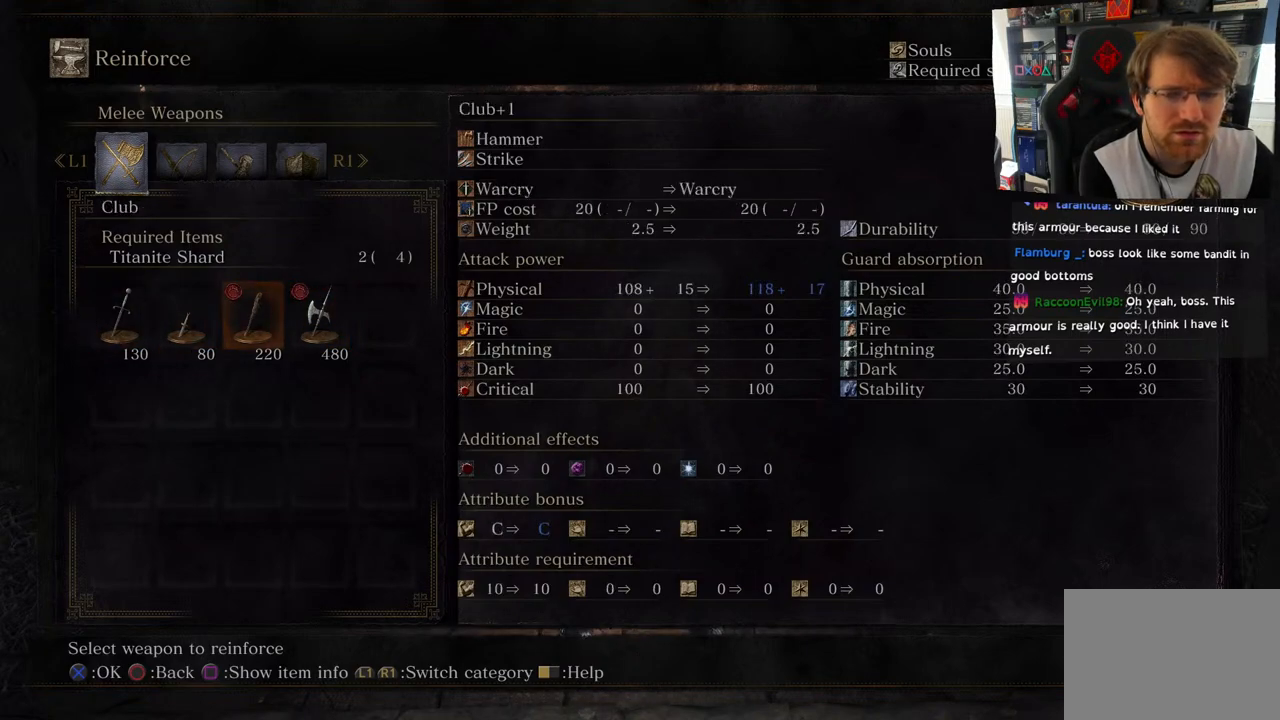
{"buttons": [], "left_stick": "center", "right_stick": "center", "events": [[167, "DPAD_LEFT", "down"], [233, "DPAD_LEFT", "up"], [350, "DPAD_LEFT", "down"], [467, "DPAD_LEFT", "up"]]}
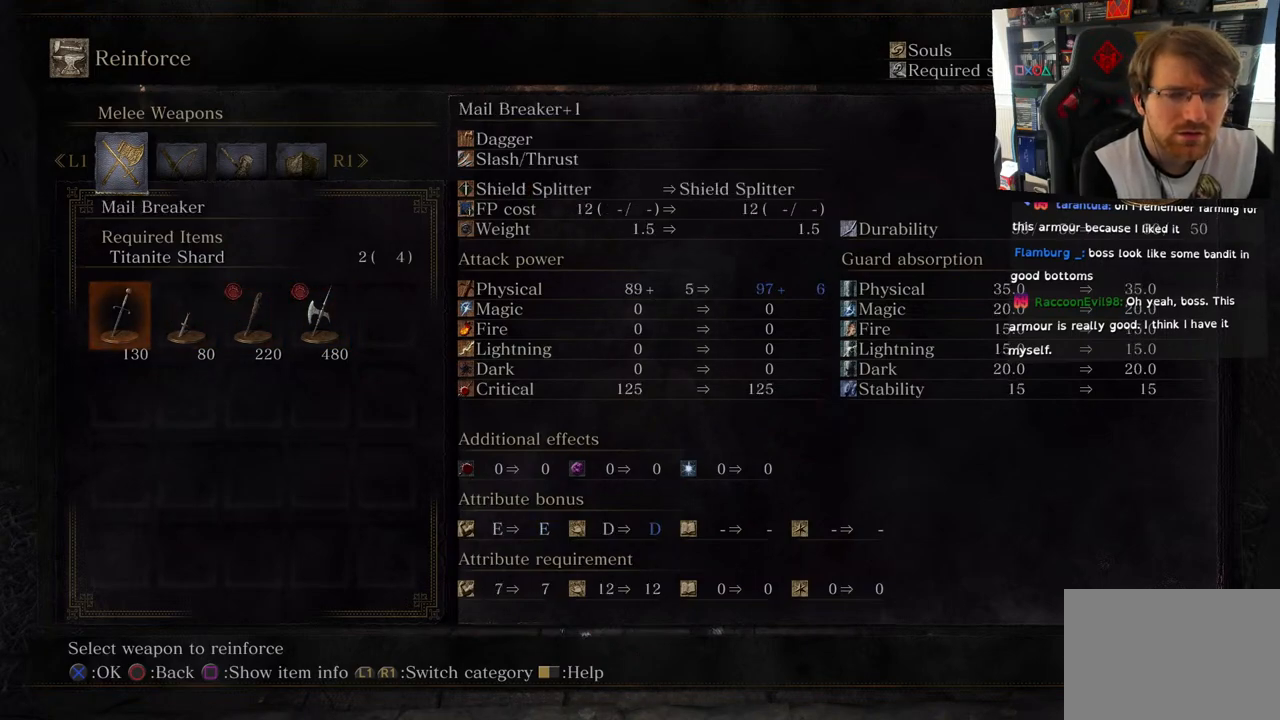
{"buttons": ["DPAD_RIGHT"], "left_stick": "center", "right_stick": "center", "events": [[233, "DPAD_RIGHT", "down"], [350, "DPAD_RIGHT", "up"], [433, "DPAD_RIGHT", "down"]]}
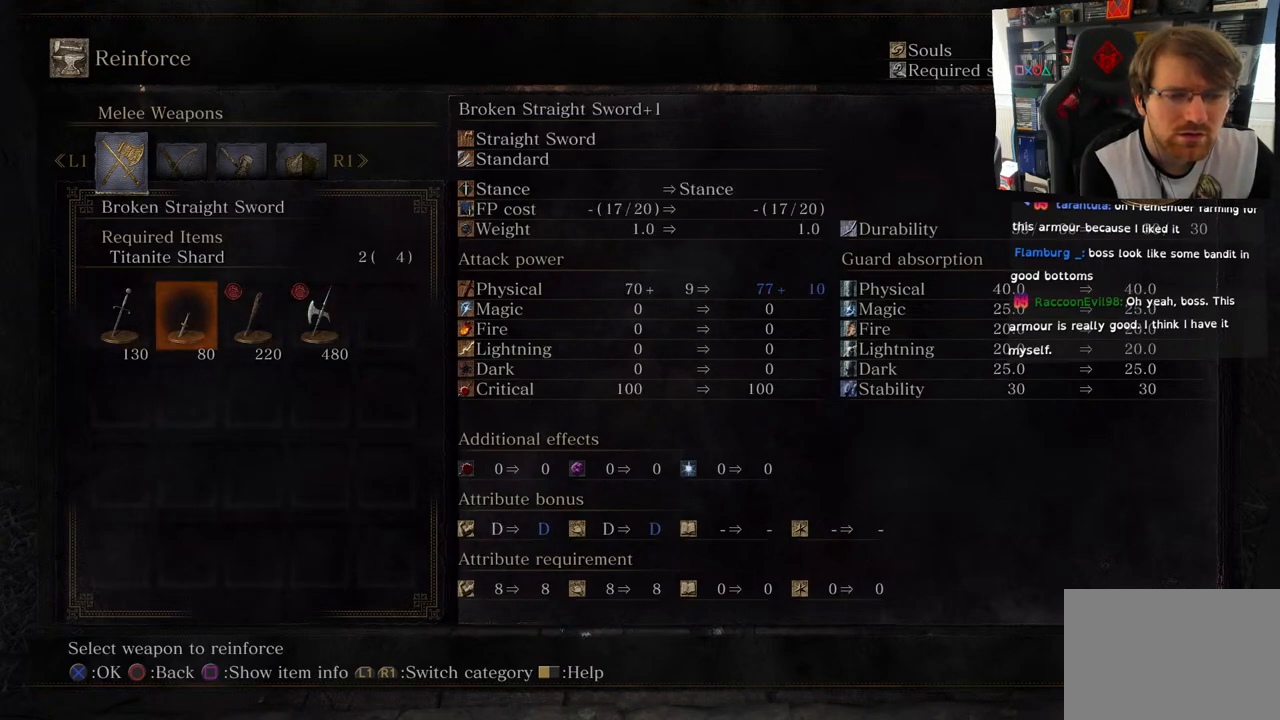
{"buttons": [], "left_stick": "center", "right_stick": "center", "events": [[83, "DPAD_RIGHT", "up"]]}
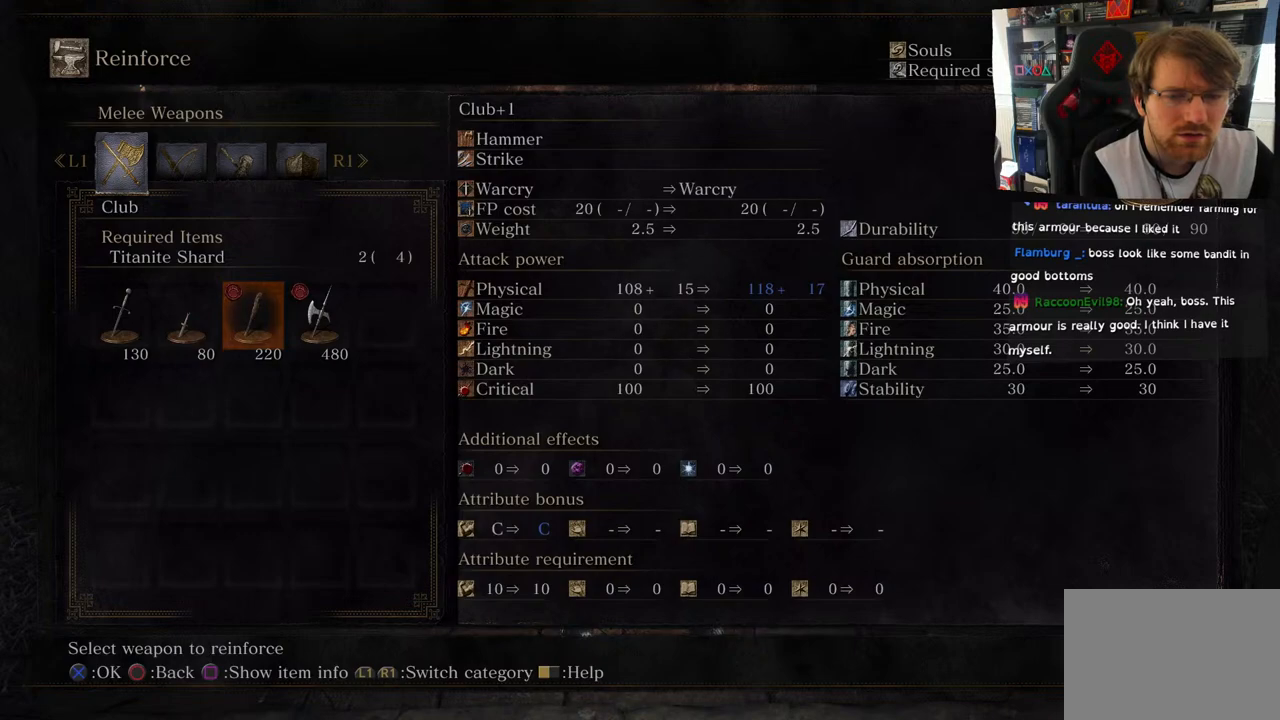
{"buttons": [], "left_stick": "center", "right_stick": "center", "events": [[183, "DPAD_RIGHT", "down"], [350, "DPAD_RIGHT", "up"]]}
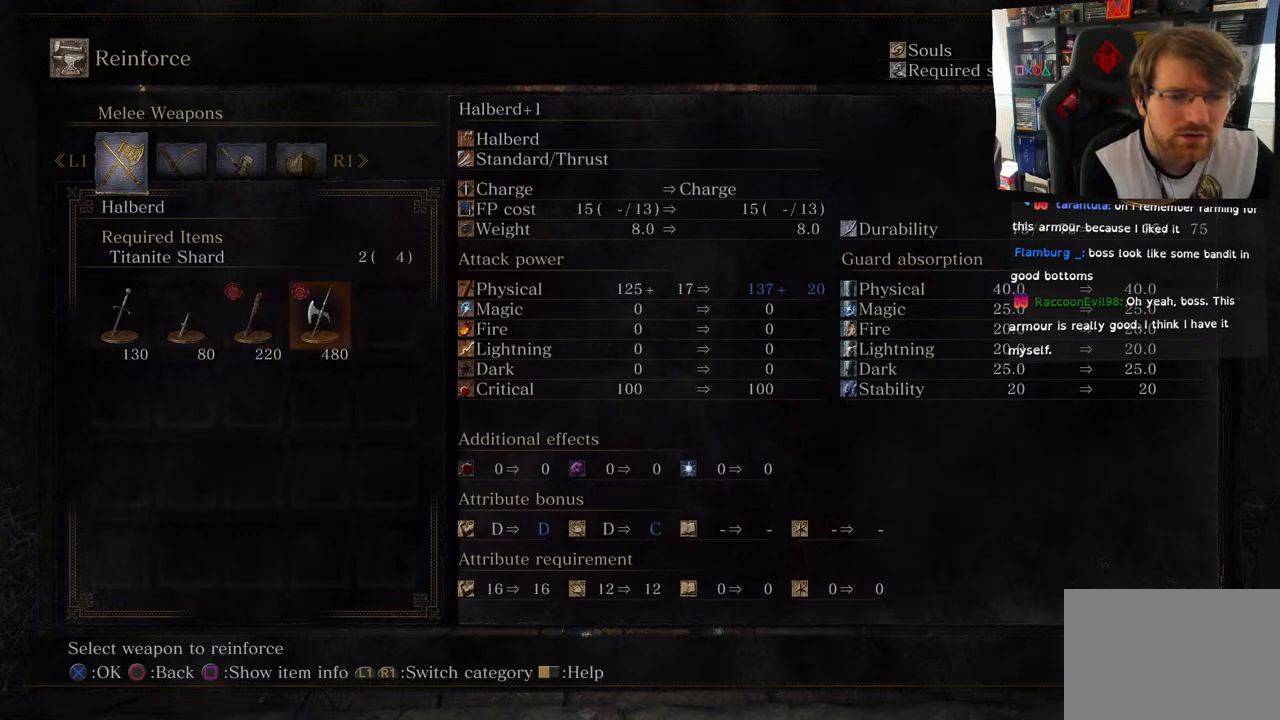
{"buttons": [], "left_stick": "center", "right_stick": "center", "events": [[83, "DPAD_LEFT", "down"], [217, "DPAD_LEFT", "up"]]}
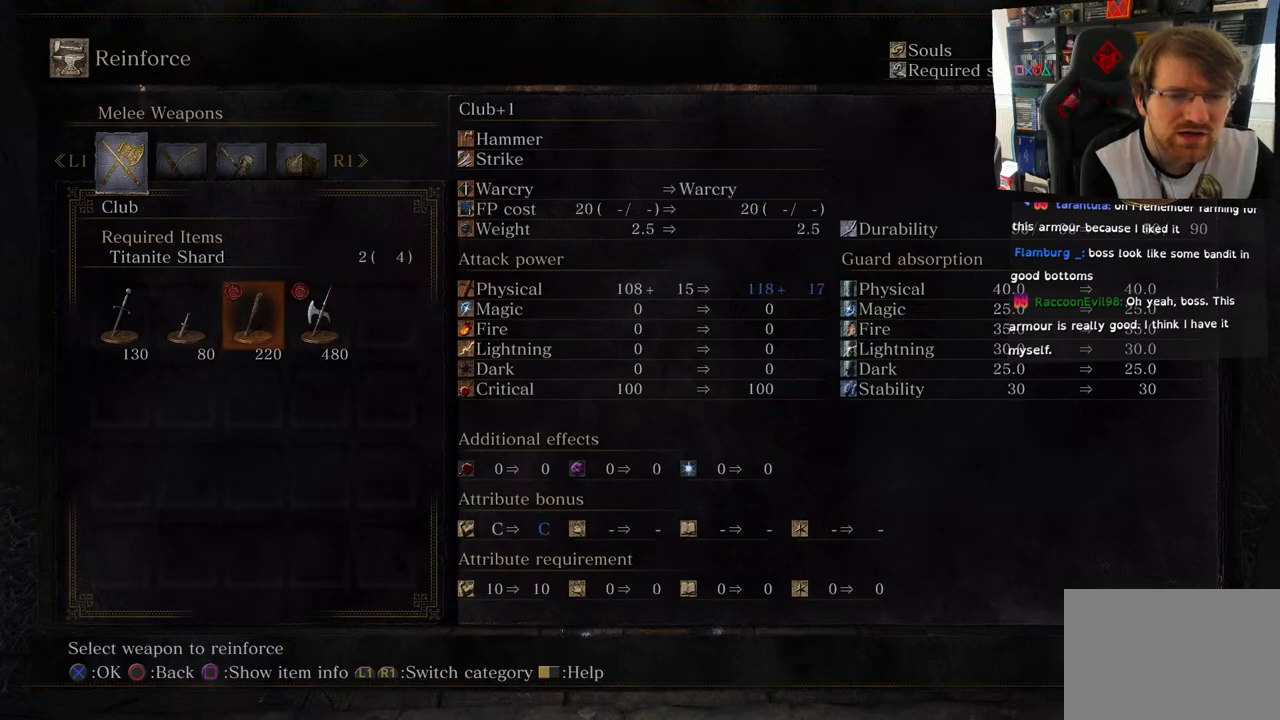
{"buttons": ["DPAD_RIGHT"], "left_stick": "center", "right_stick": "center", "events": [[350, "DPAD_RIGHT", "down"]]}
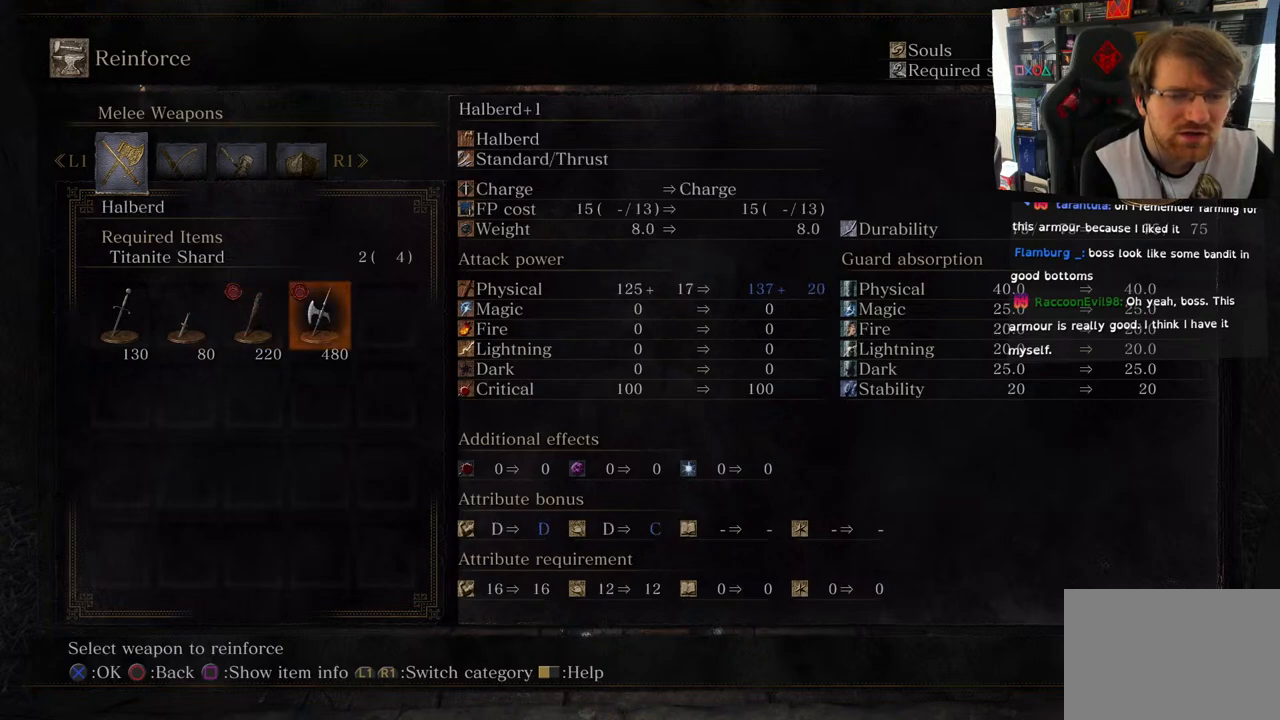
{"buttons": [], "left_stick": "center", "right_stick": "center", "events": [[17, "DPAD_RIGHT", "up"]]}
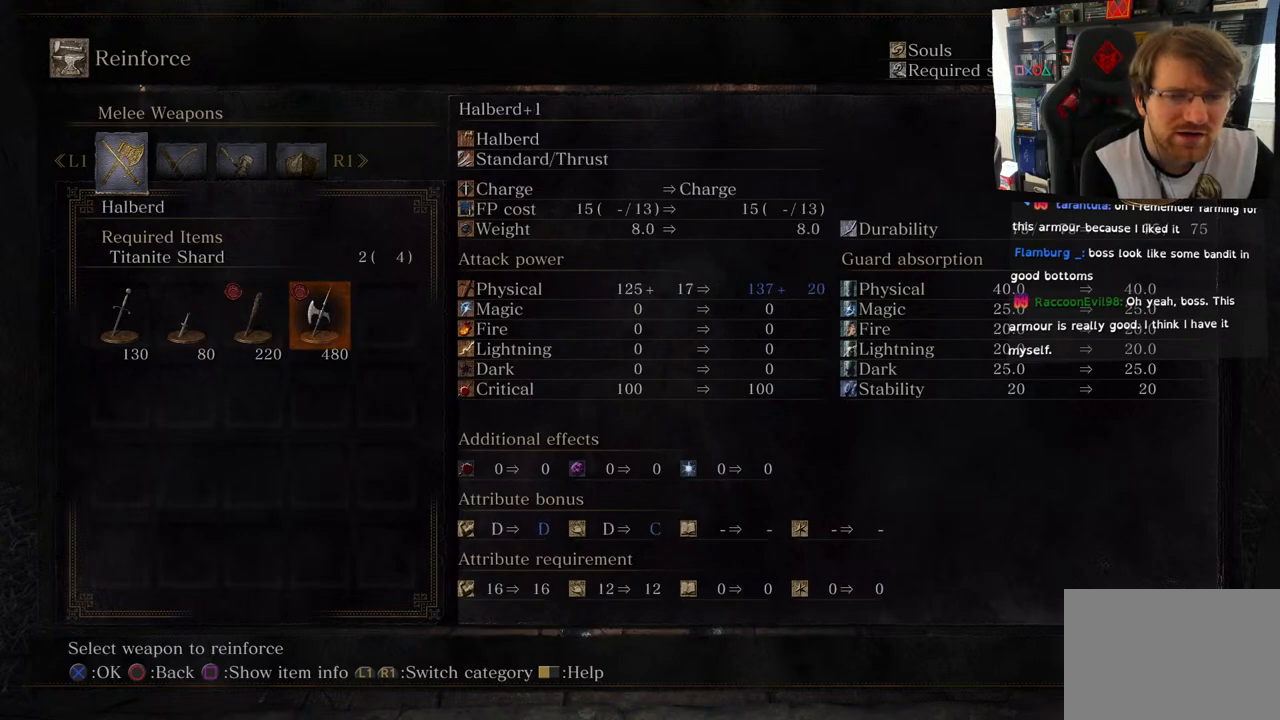
{"buttons": [], "left_stick": "center", "right_stick": "center", "events": [[67, "DPAD_LEFT", "down"], [183, "DPAD_LEFT", "up"]]}
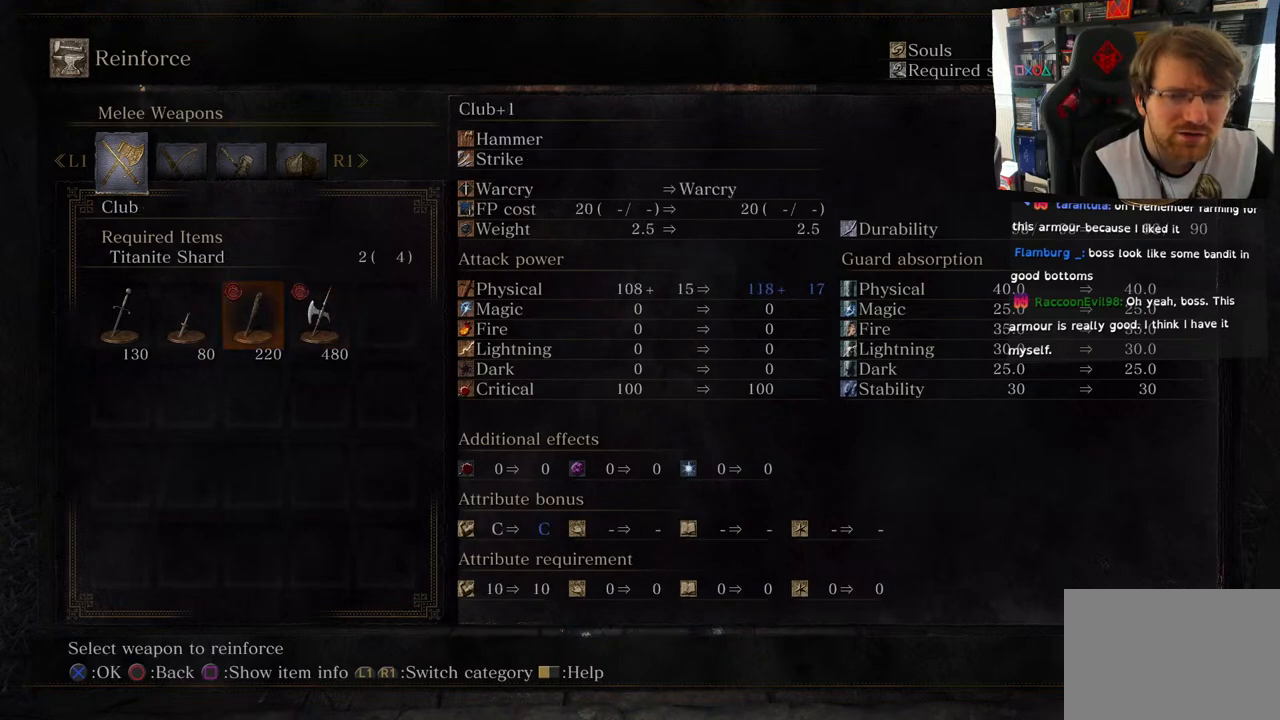
{"buttons": [], "left_stick": "center", "right_stick": "center", "events": []}
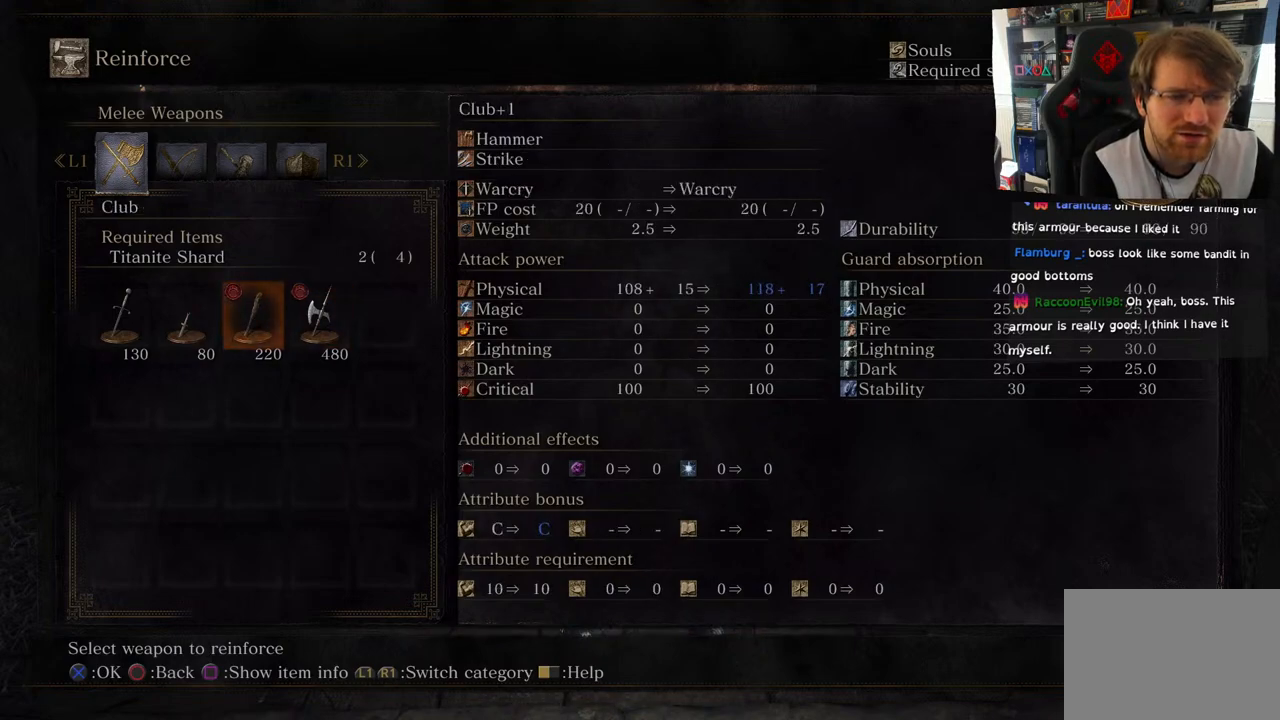
{"buttons": [], "left_stick": "center", "right_stick": "center", "events": [[133, "CIRCLE", "down"], [250, "CIRCLE", "up"]]}
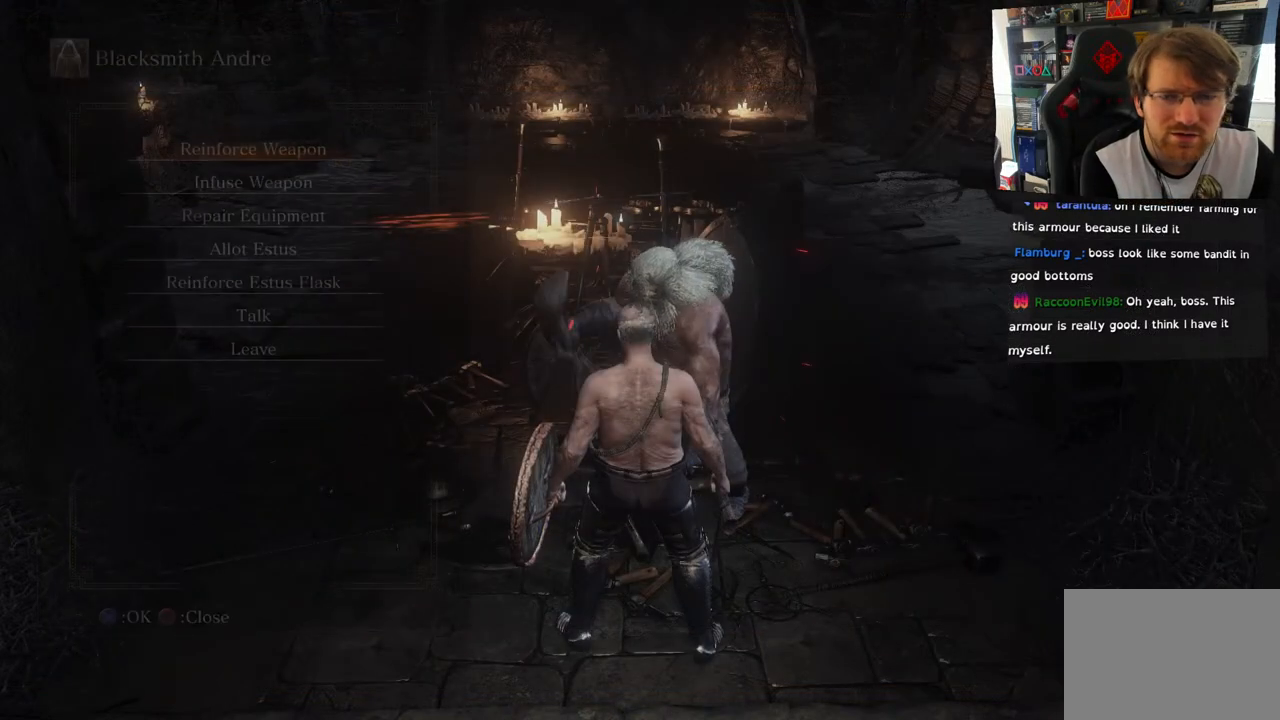
{"buttons": ["DPAD_DOWN"], "left_stick": "center", "right_stick": "center", "events": [[500, "DPAD_DOWN", "down"]]}